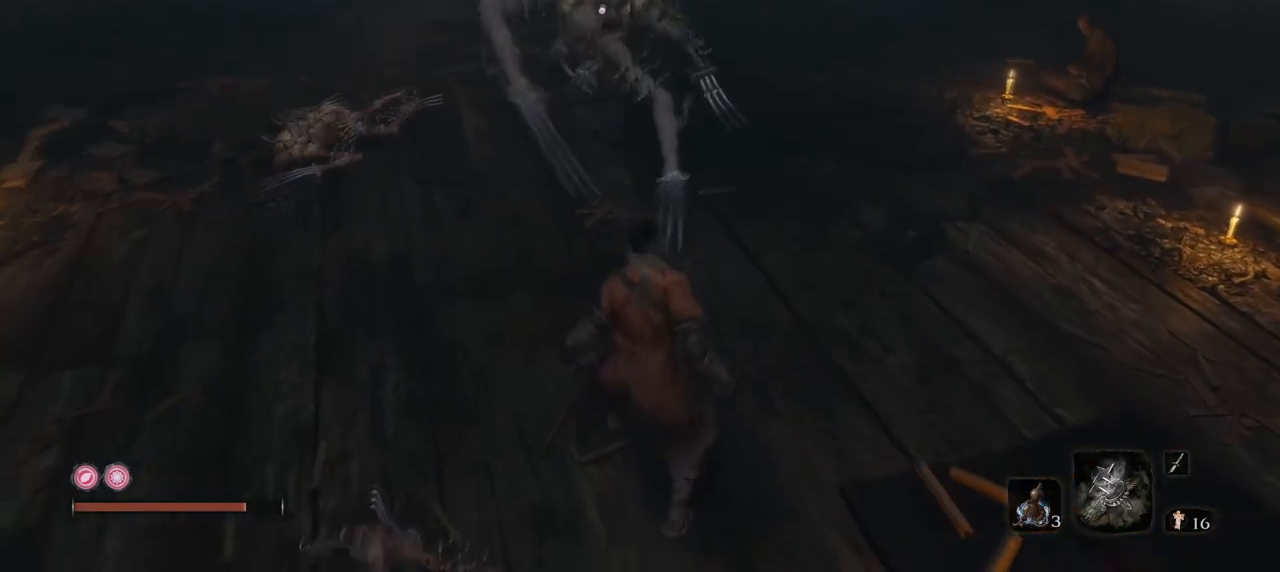
Gameplay with keyboard and mouse; each line is a JSON object with the keys and mouse buttons held at the frame after it. "events" lists presses ("down") and releases ("up") of "1", "2", "3", "4", "5", "a", "alt", "b", "c", "ctrl", "d", "e", "f", "g", "q", "r", "s", "shift", "space", "t", "tab", "tilde", "v", "w", "x", "z", "mouse_left", "mouse_wheel", "mouse_right", "mouse_mb4" and "mouse_mb5" between this image and that frame as [ms after this image, input, new state], when the widget could be followed in between. "mouse_left", "mouse_wheel", "mouse_right", "mouse_mb4", "mouse_mb5" = the "left", "wheel", "right", "mb4", "mb5" buttons of the "mouse" list. No other keys are recorded. "wheel" means that the mouse wheel is clicked or scrolled. Mouse movement is not recorded.
{"keys": ["q", "s"], "mouse": [], "events": [[167, "s", "up"], [250, "s", "down"], [484, "q", "down"]]}
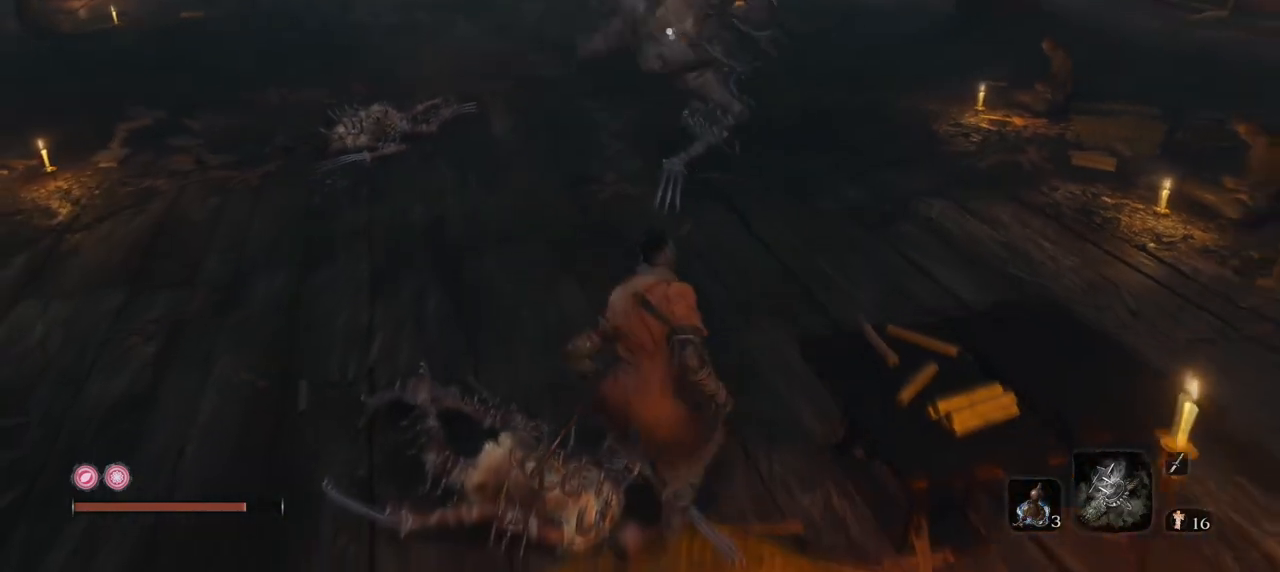
{"keys": [], "mouse": [], "events": [[317, "mouse_right", "down"], [334, "s", "up"], [401, "q", "up"], [417, "mouse_right", "up"]]}
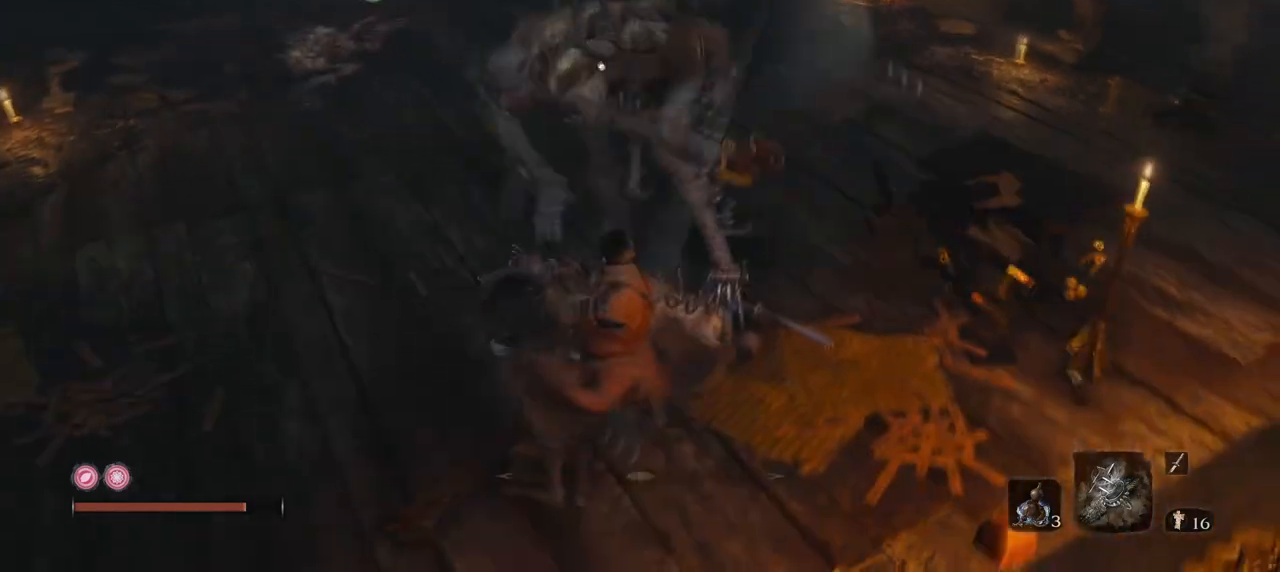
{"keys": [], "mouse": ["right"], "events": [[50, "mouse_right", "down"], [200, "mouse_right", "up"], [367, "mouse_right", "down"]]}
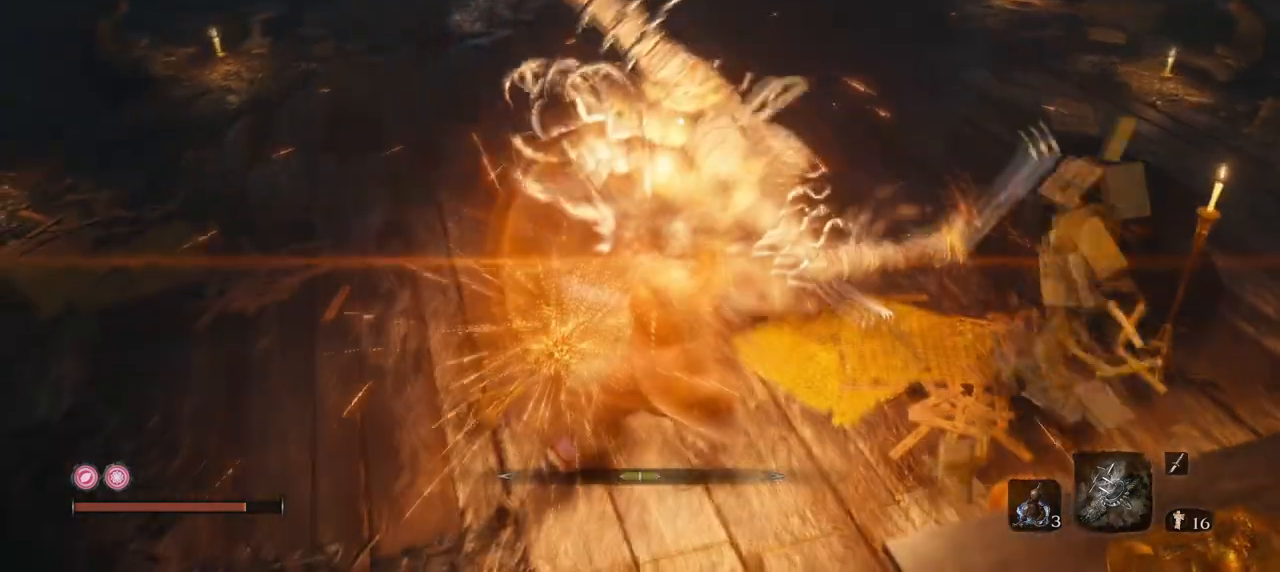
{"keys": [], "mouse": [], "events": [[84, "mouse_right", "up"], [201, "mouse_right", "down"], [201, "q", "down"], [301, "q", "up"], [367, "mouse_right", "up"]]}
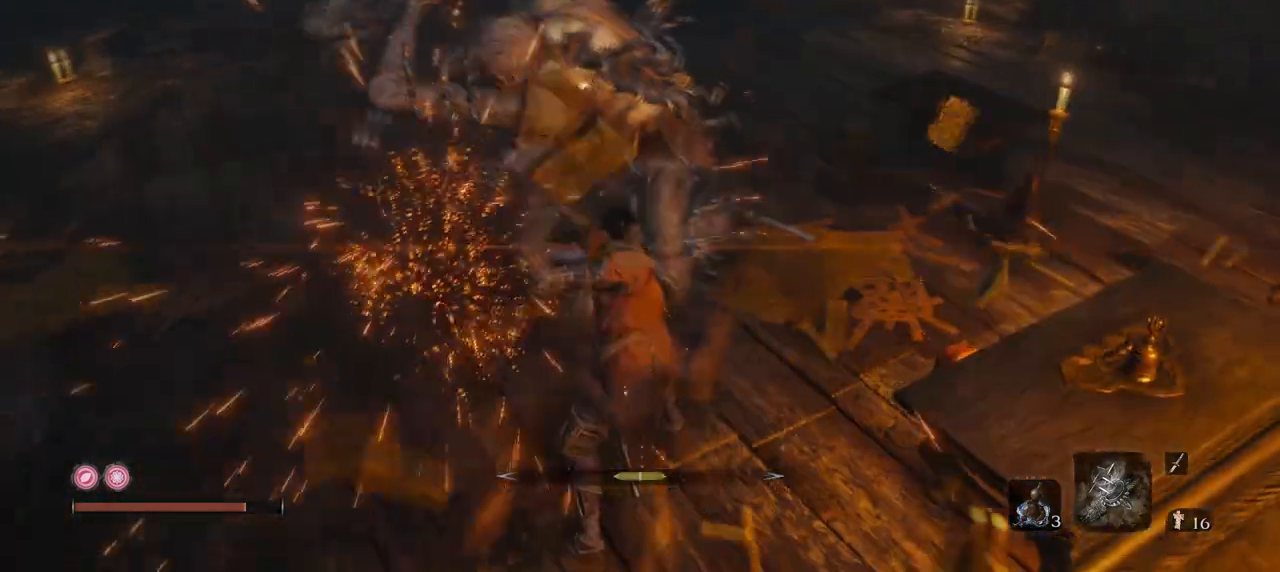
{"keys": [], "mouse": [], "events": [[83, "mouse_right", "down"], [233, "mouse_right", "up"]]}
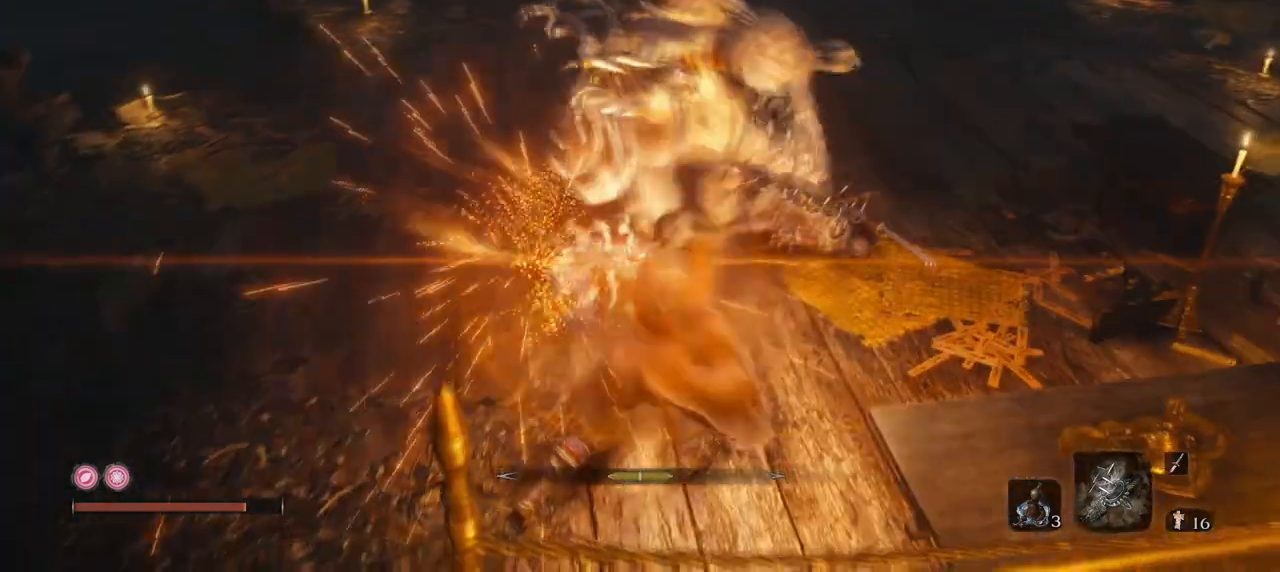
{"keys": [], "mouse": [], "events": [[184, "mouse_right", "down"], [401, "mouse_right", "up"]]}
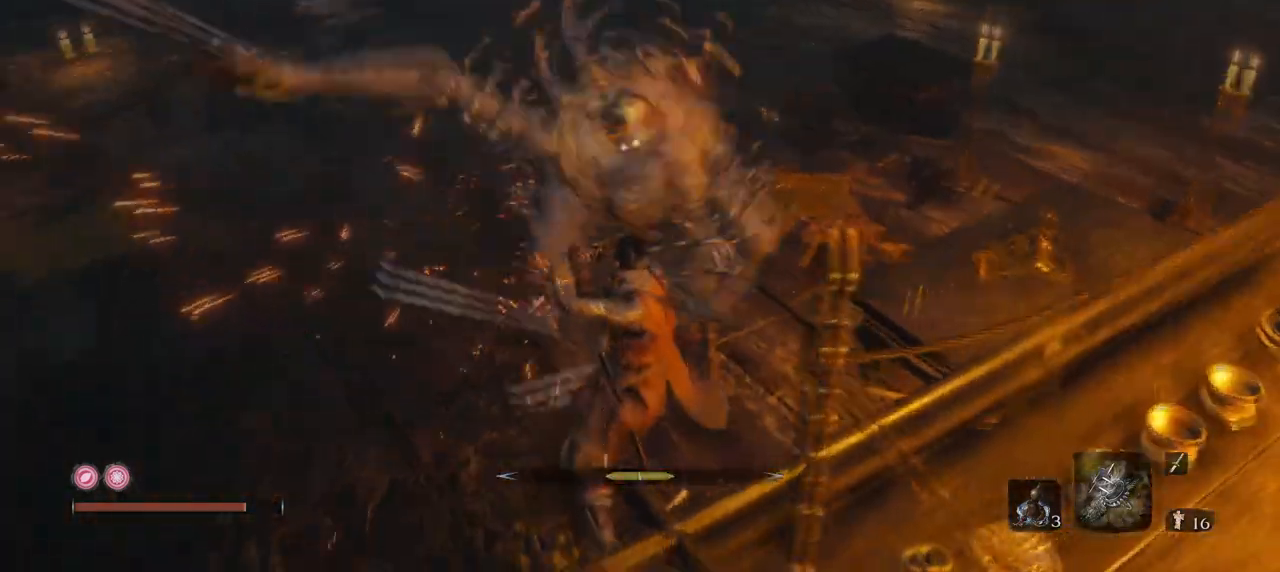
{"keys": [], "mouse": ["right"], "events": [[67, "mouse_right", "down"], [200, "mouse_right", "up"], [350, "mouse_right", "down"]]}
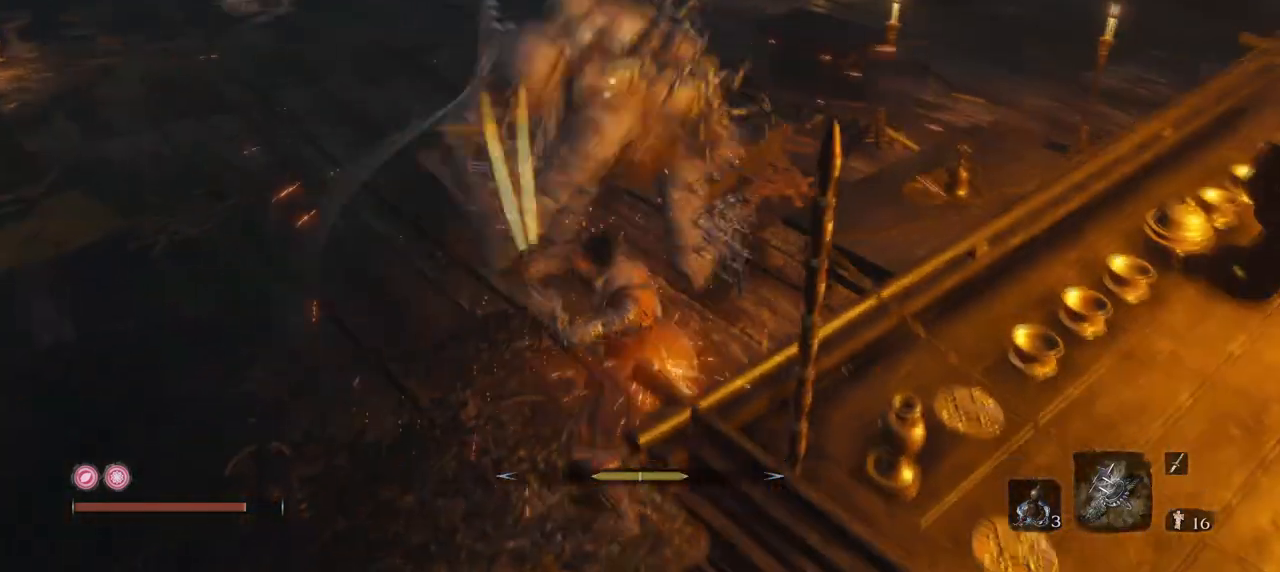
{"keys": [], "mouse": [], "events": [[34, "mouse_right", "up"], [217, "mouse_right", "down"], [418, "mouse_right", "up"]]}
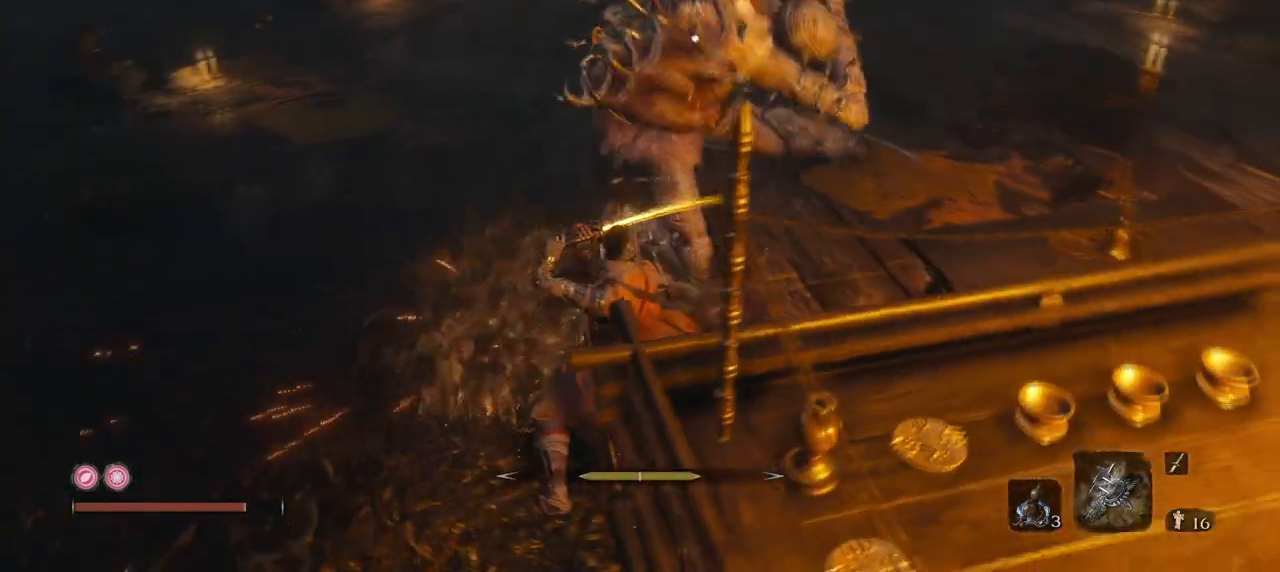
{"keys": ["q"], "mouse": [], "events": [[50, "mouse_right", "down"], [233, "mouse_right", "up"], [317, "q", "down"]]}
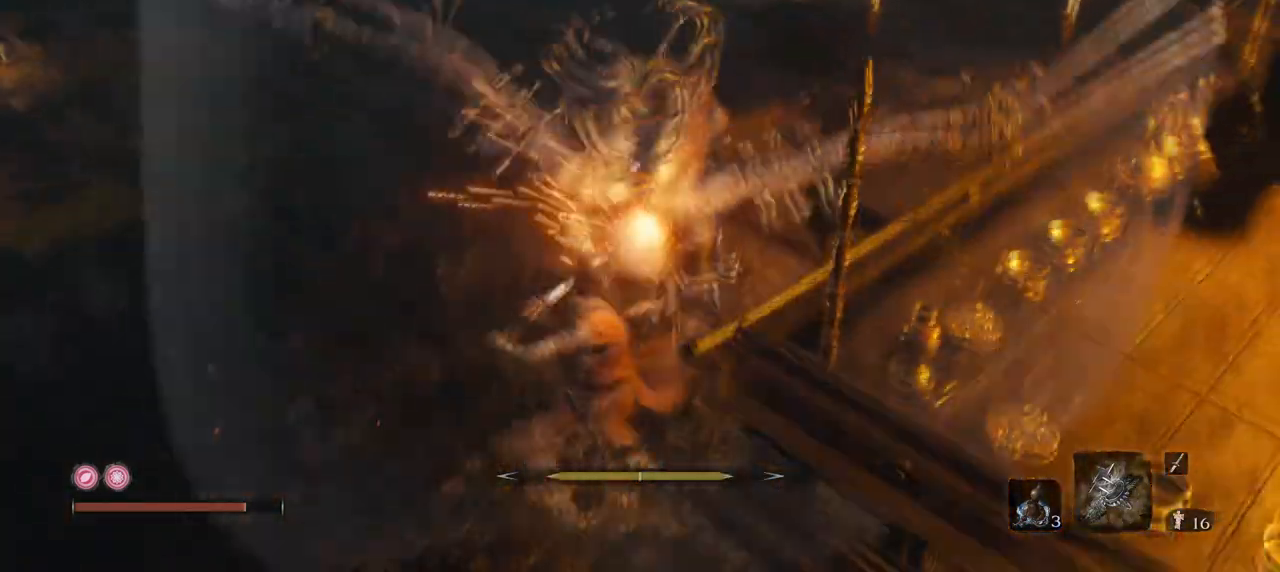
{"keys": ["q"], "mouse": [], "events": [[50, "mouse_right", "down"], [201, "mouse_right", "up"], [251, "q", "up"], [384, "q", "down"]]}
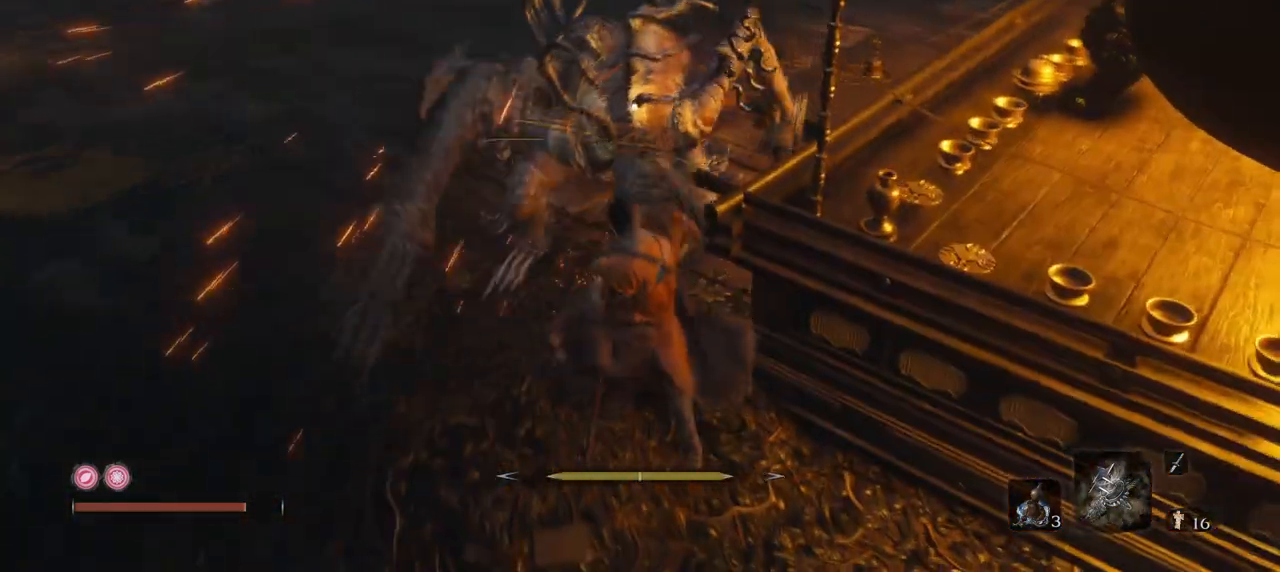
{"keys": ["q"], "mouse": [], "events": []}
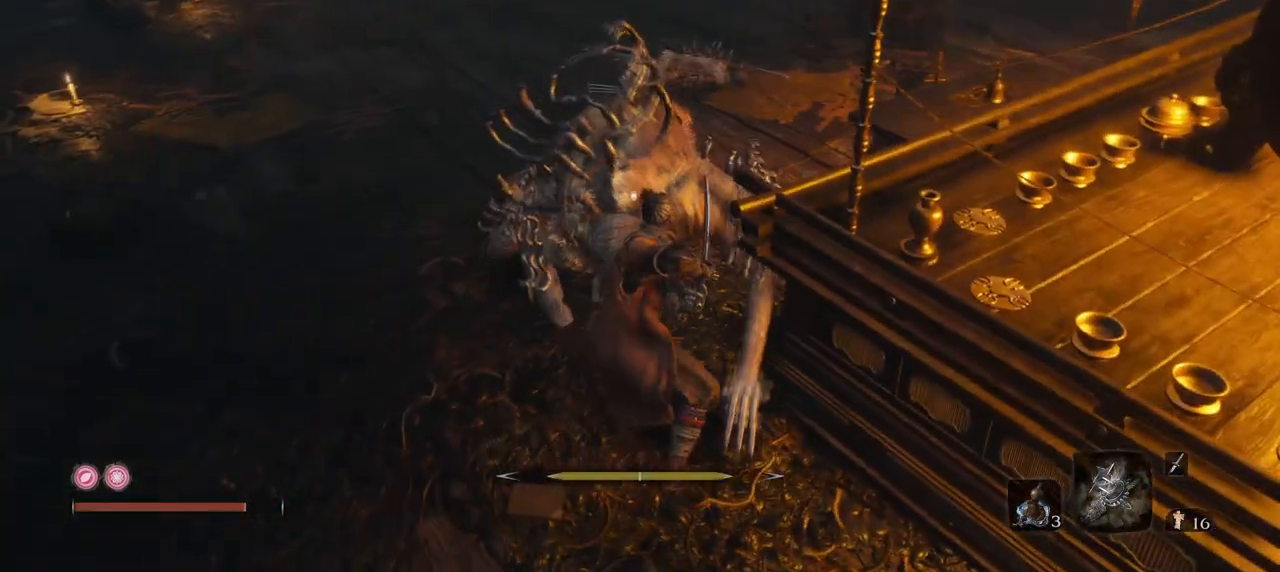
{"keys": ["q", "s"], "mouse": ["mb4"], "events": [[184, "s", "down"], [284, "mouse_mb4", "down"]]}
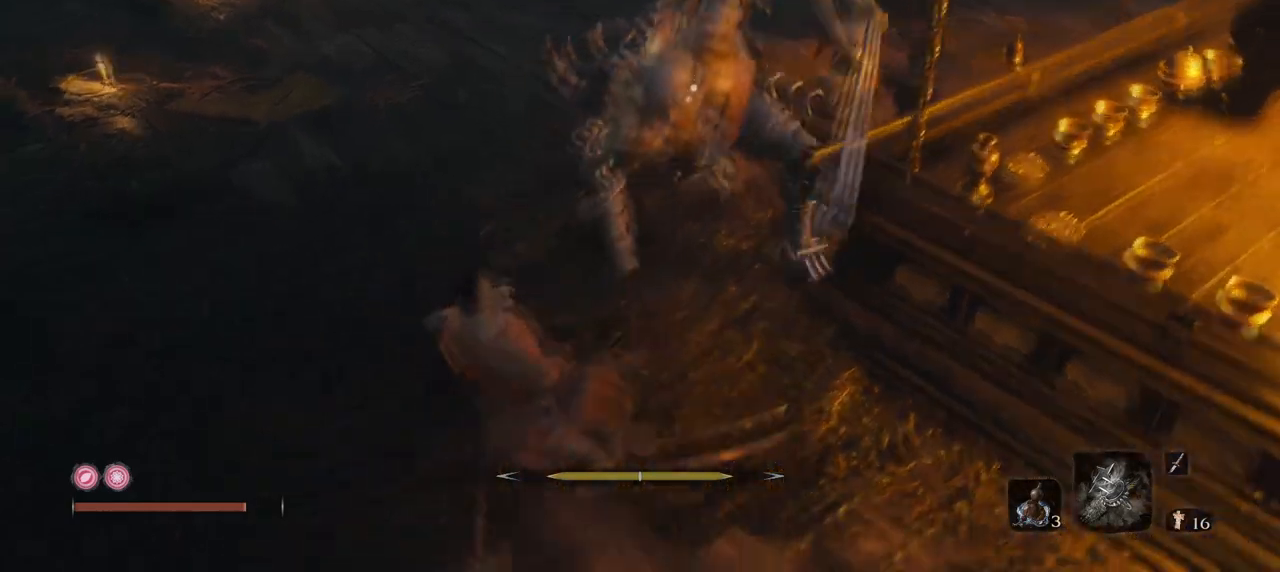
{"keys": ["q"], "mouse": ["mb4"], "events": [[250, "s", "up"]]}
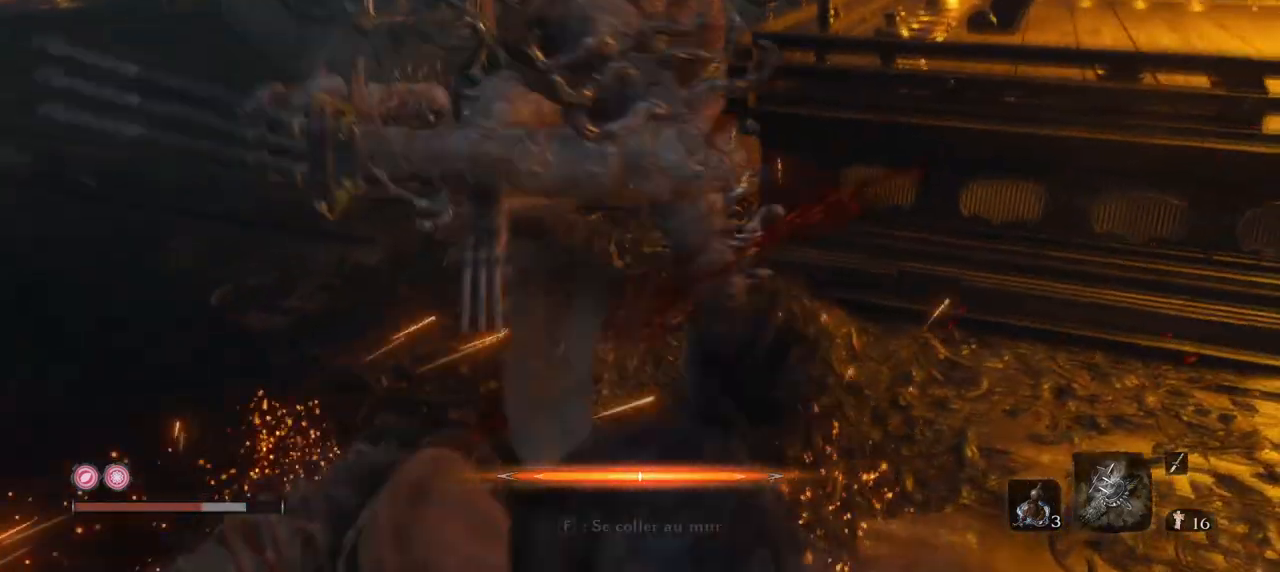
{"keys": ["q"], "mouse": ["mb4"], "events": [[167, "mouse_mb4", "up"], [217, "mouse_mb4", "down"], [317, "mouse_mb4", "up"], [367, "mouse_mb4", "down"], [451, "mouse_mb4", "up"], [501, "mouse_mb4", "down"]]}
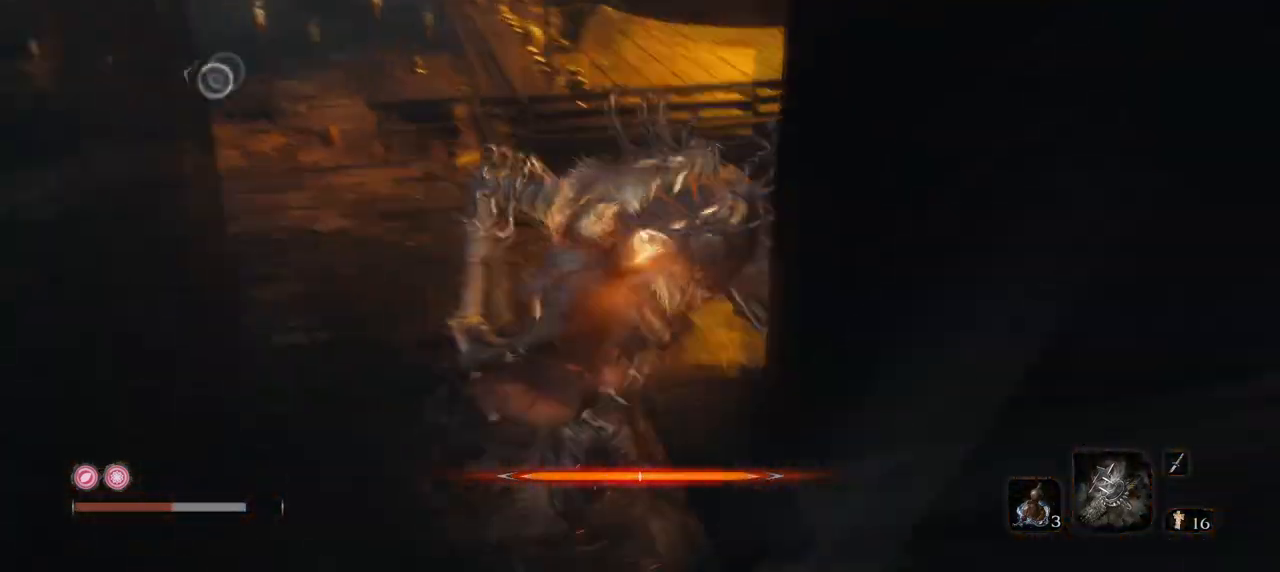
{"keys": ["q", "s"], "mouse": ["mb4"], "events": [[133, "mouse_mb4", "up"], [183, "mouse_mb4", "down"], [284, "mouse_mb4", "up"], [334, "mouse_mb4", "down"], [417, "mouse_mb4", "up"], [417, "s", "down"], [467, "mouse_mb4", "down"]]}
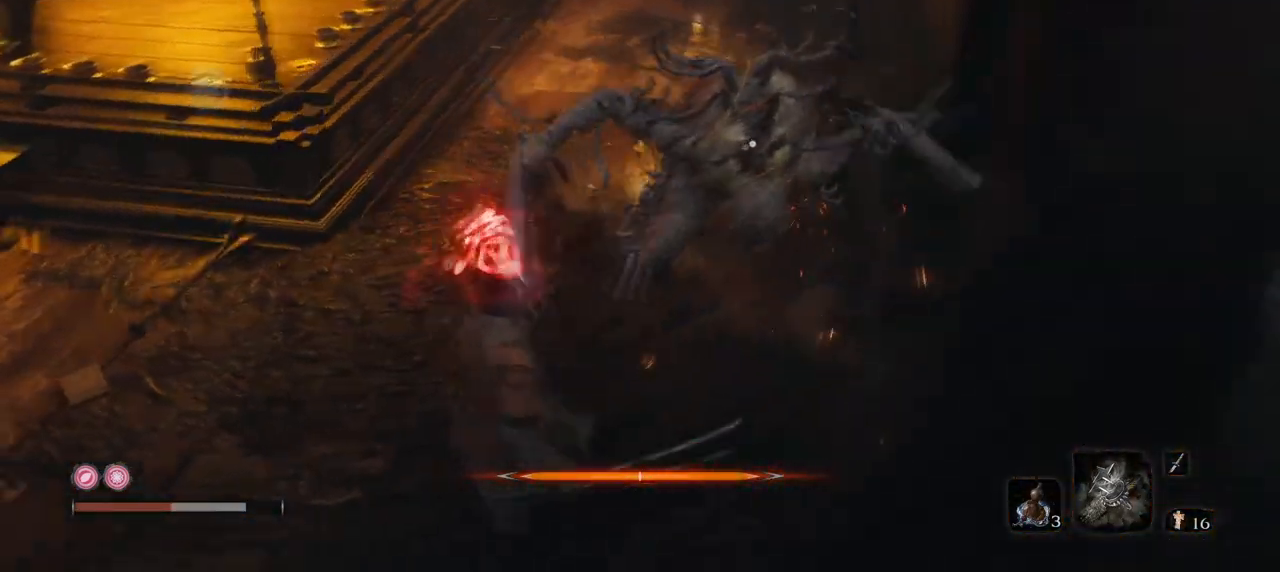
{"keys": ["s"], "mouse": ["mb4"], "events": [[67, "mouse_mb4", "up"], [117, "mouse_mb4", "down"], [251, "q", "up"]]}
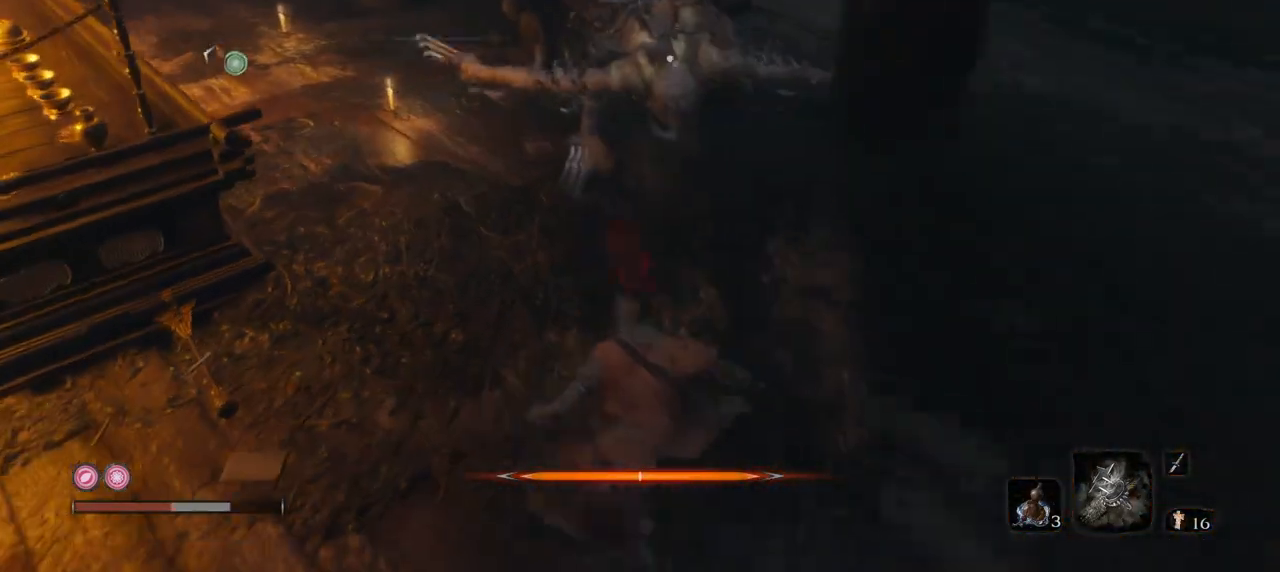
{"keys": ["r", "s"], "mouse": [], "events": [[317, "mouse_mb4", "up"], [500, "r", "down"]]}
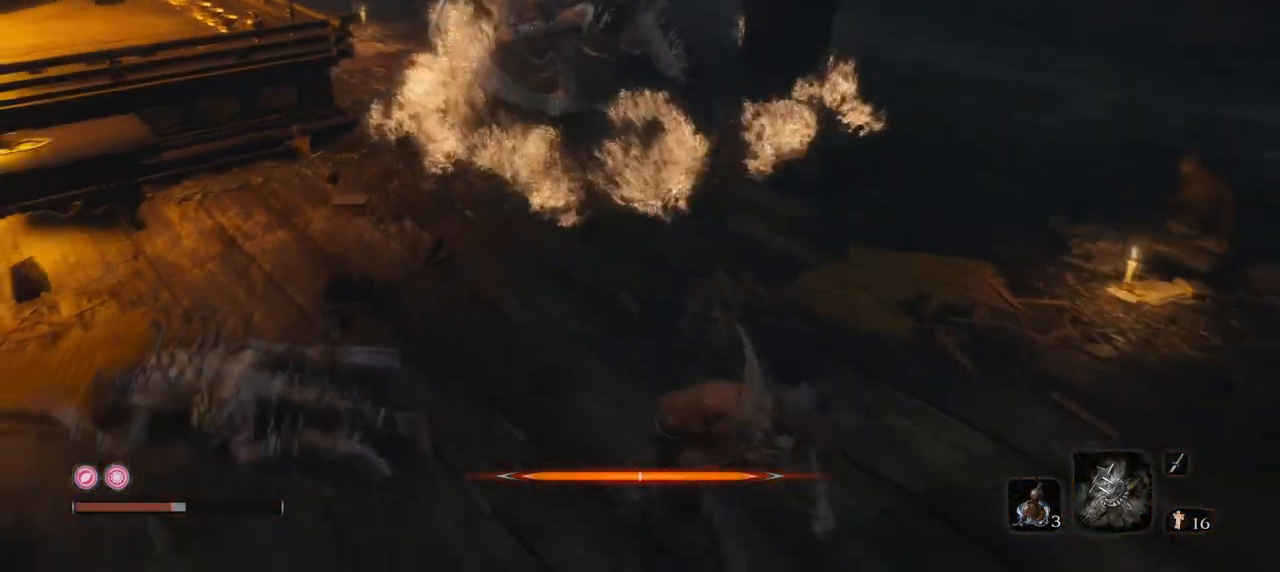
{"keys": ["s"], "mouse": [], "events": [[151, "r", "up"]]}
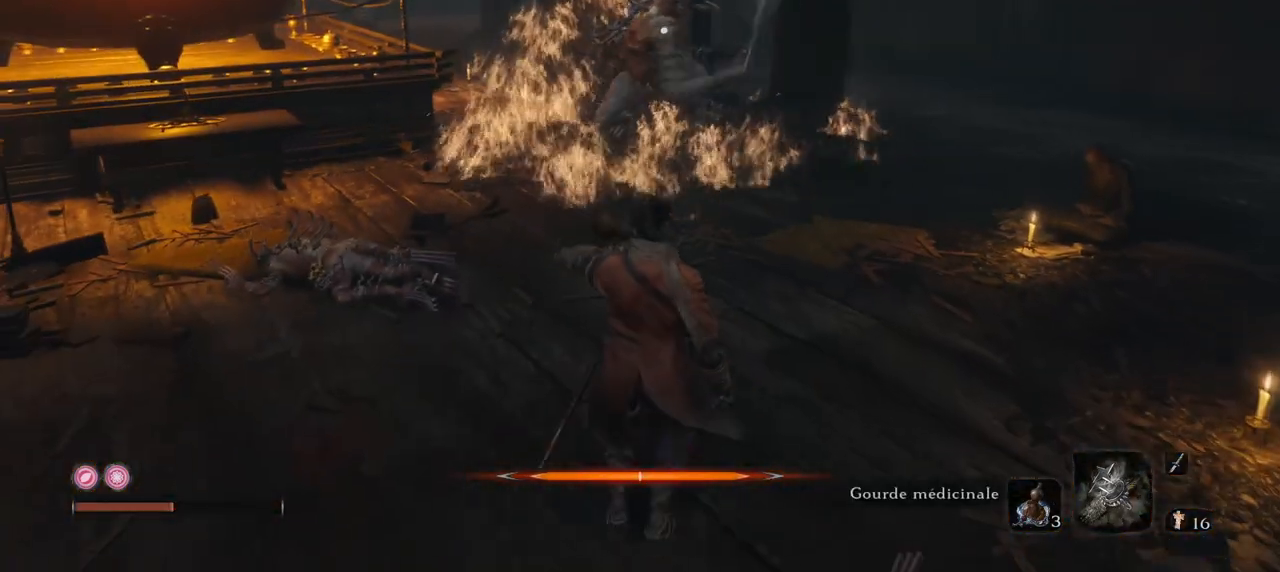
{"keys": ["s"], "mouse": [], "events": []}
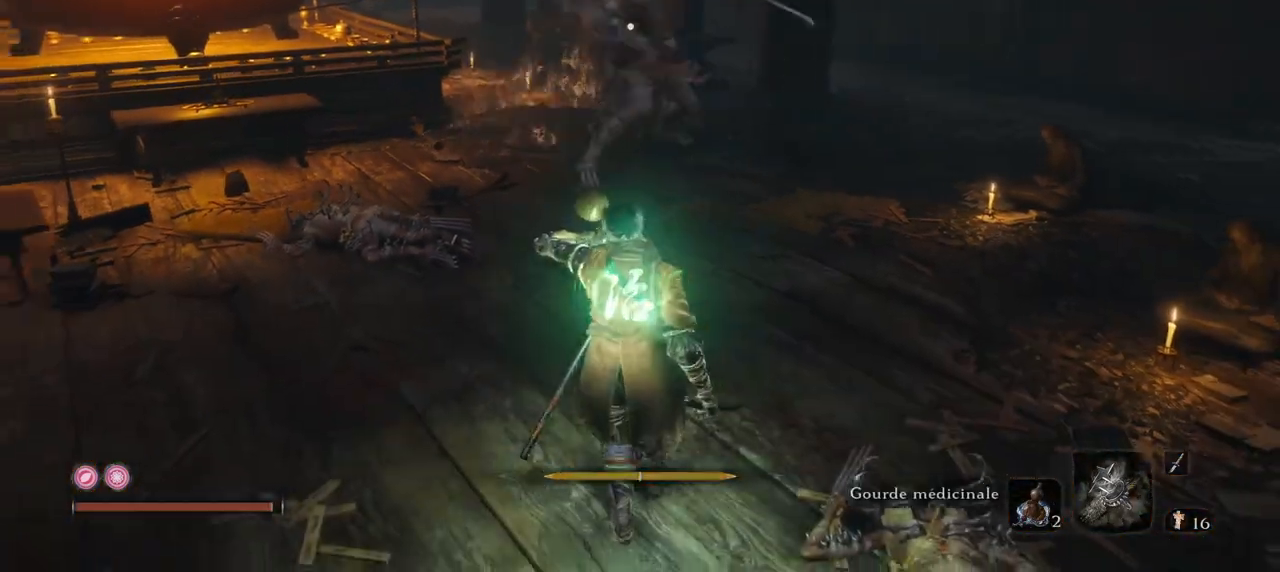
{"keys": ["s"], "mouse": [], "events": []}
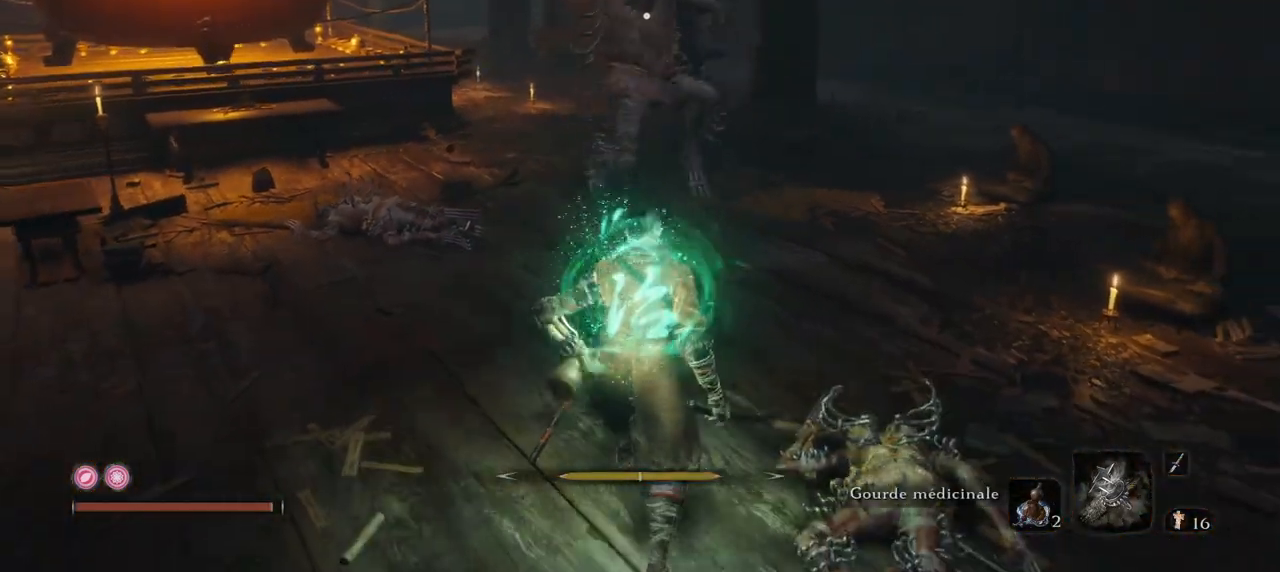
{"keys": ["s"], "mouse": [], "events": []}
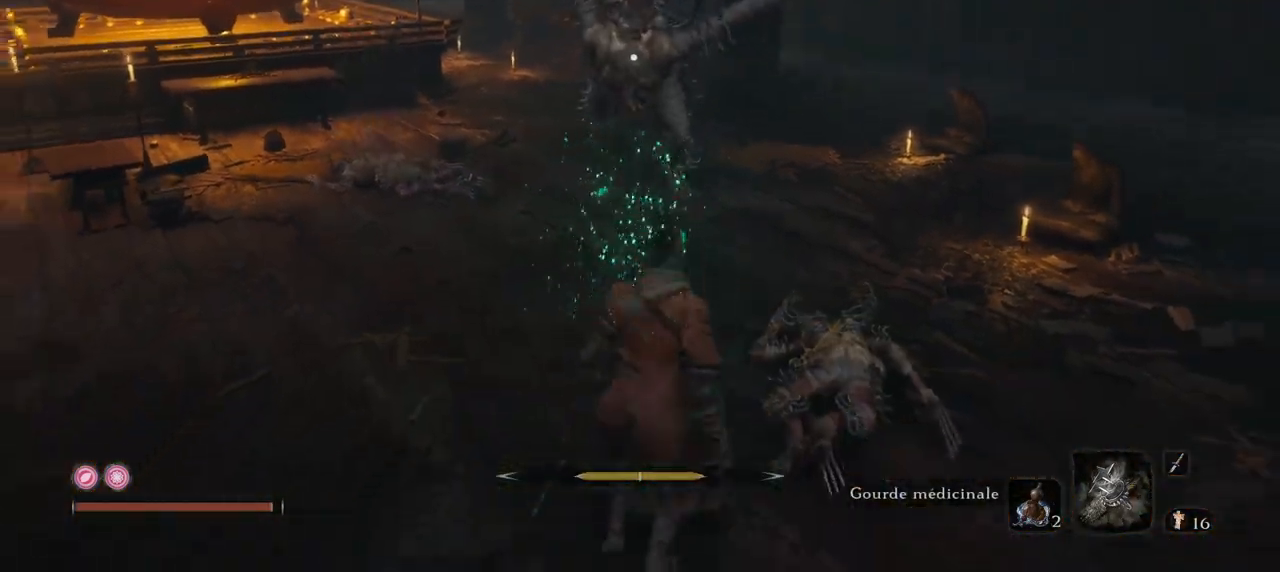
{"keys": ["w"], "mouse": [], "events": [[17, "s", "up"], [351, "w", "down"]]}
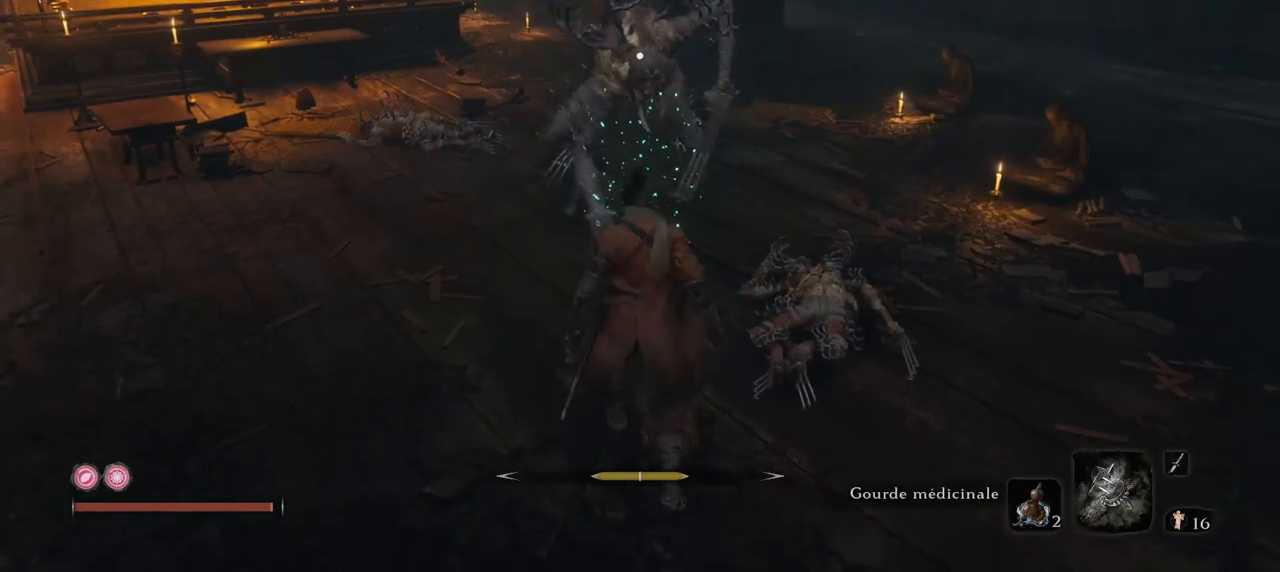
{"keys": ["space", "w"], "mouse": [], "events": [[167, "space", "down"], [400, "space", "up"], [500, "space", "down"]]}
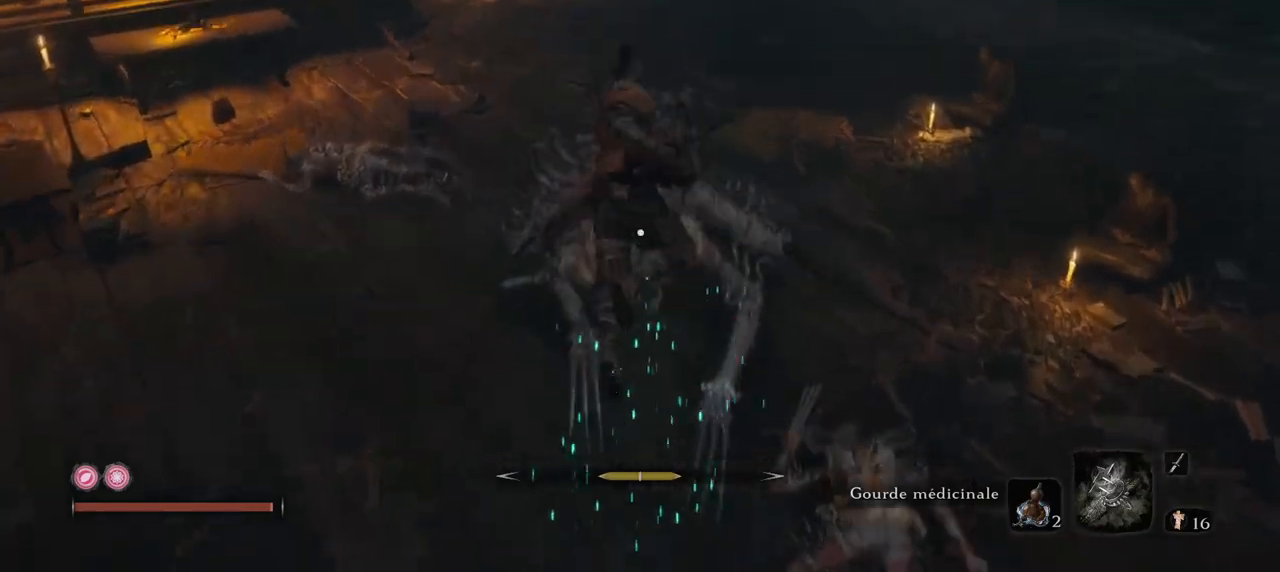
{"keys": ["w"], "mouse": [], "events": [[101, "space", "up"], [184, "space", "down"], [284, "space", "up"], [334, "space", "down"], [468, "space", "up"]]}
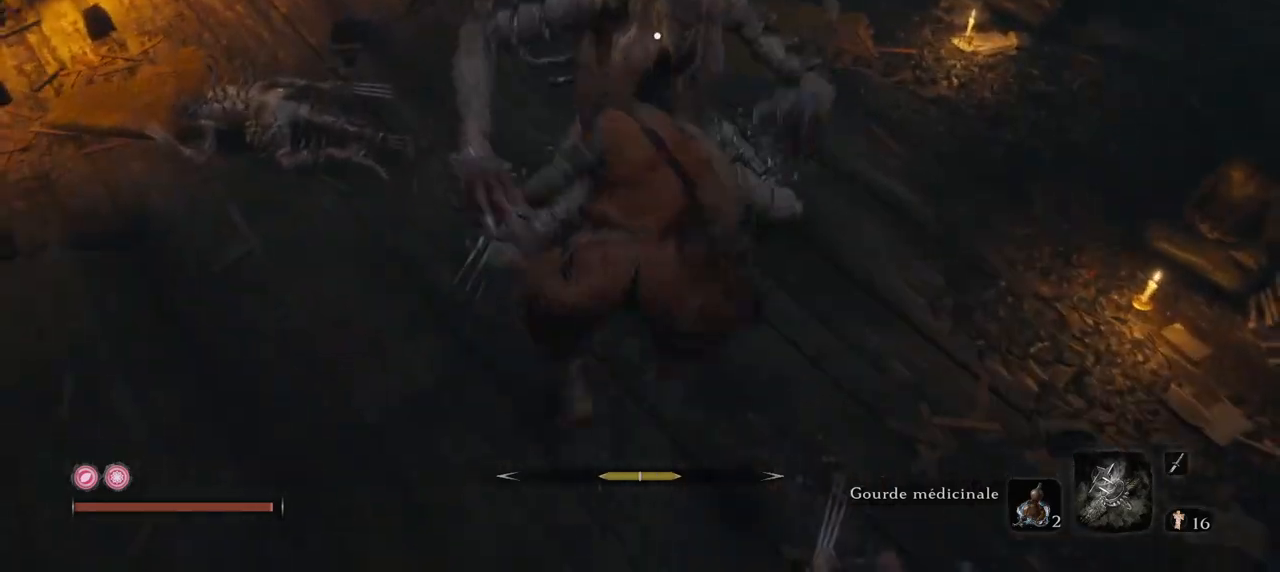
{"keys": ["w"], "mouse": [], "events": [[34, "space", "down"], [117, "space", "up"], [217, "mouse_left", "down"], [501, "mouse_left", "up"]]}